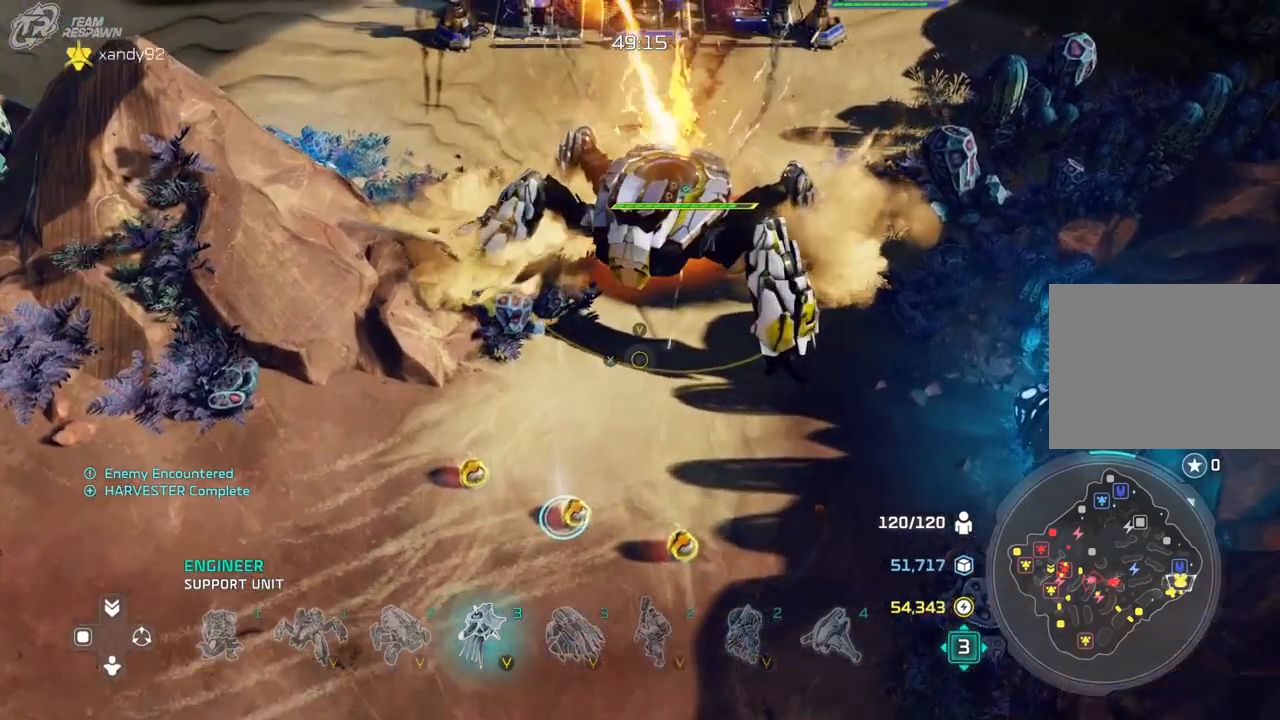
Gameplay with a controller (Xbox layout); each line is a JSON object with the inputs held at the frame after it (dt_ms = milliseconds from this image to that frame). "events" lists button and stick changes between this image and that frame as [ms after this image, input, new state], when the widget could be followed in between. Not read: B DPAD_DOWN HOME L2 L3 R3 SELECT START X.
{"dt_ms": 500, "buttons": [], "left_stick": "up", "right_stick": "center"}
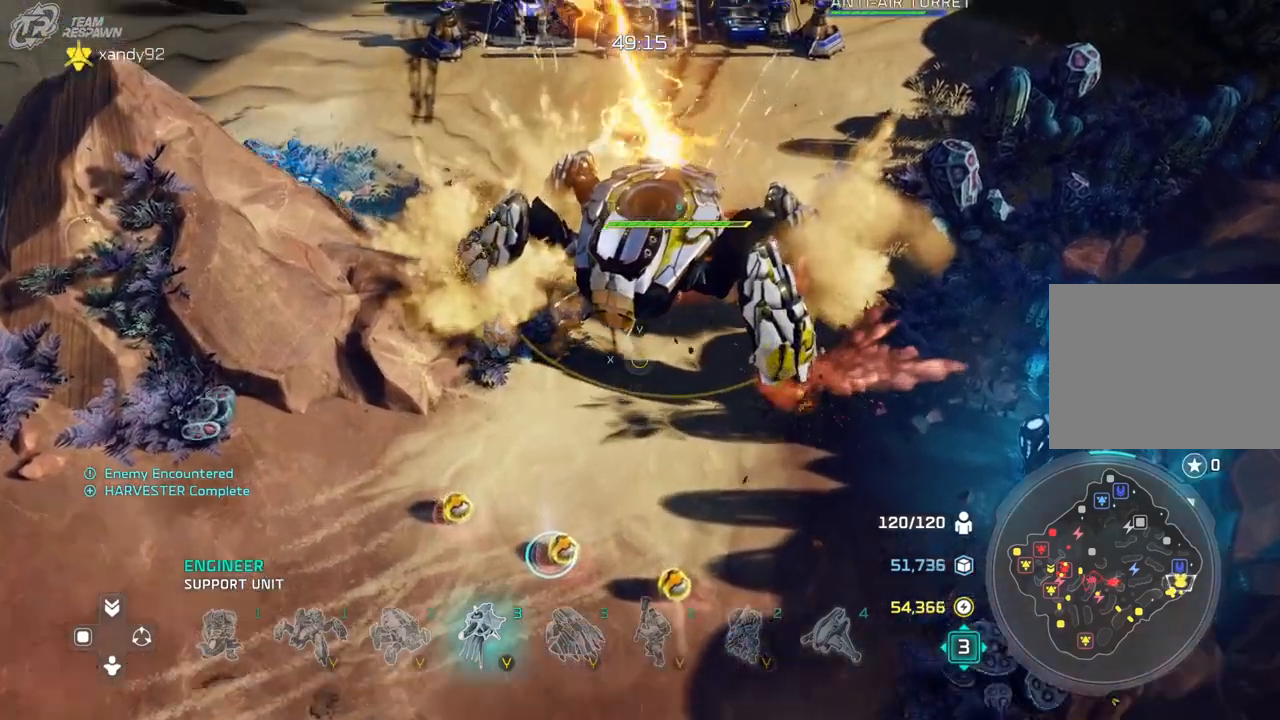
{"dt_ms": 500, "buttons": [], "left_stick": "center", "right_stick": "center", "events": [[67, "left_stick", "center"]]}
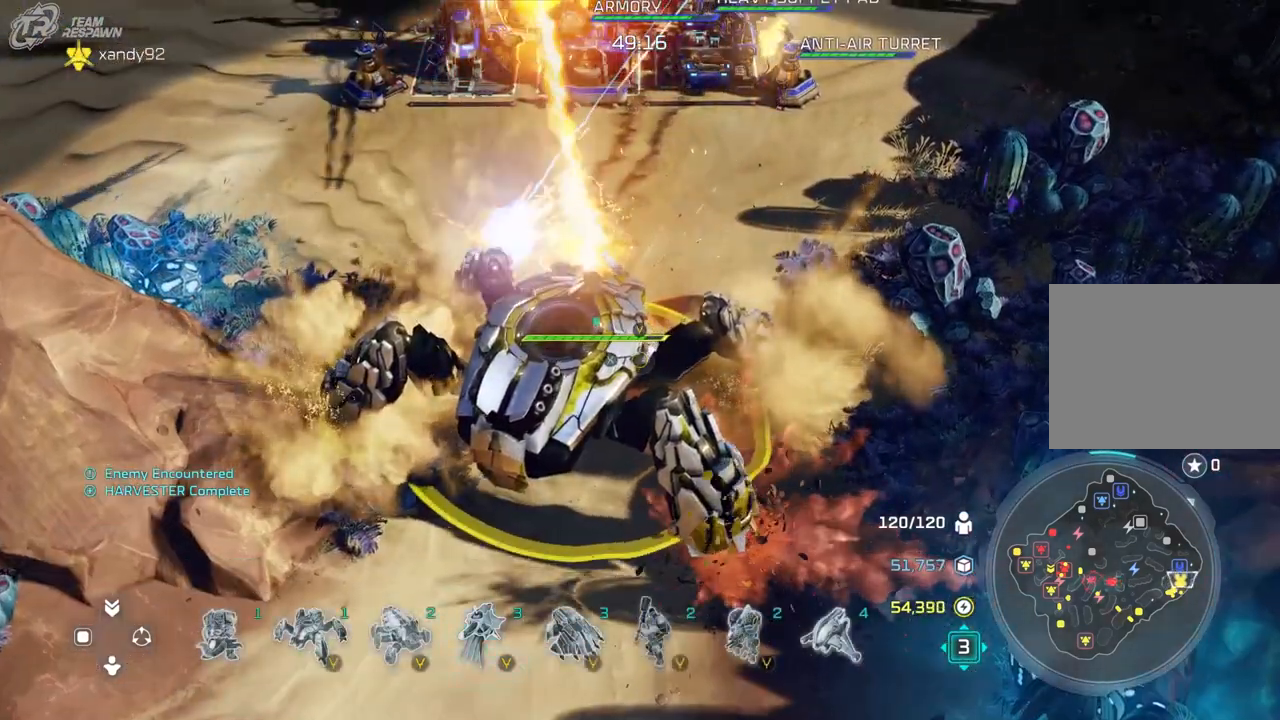
{"dt_ms": 500, "buttons": [], "left_stick": "center", "right_stick": "center", "events": []}
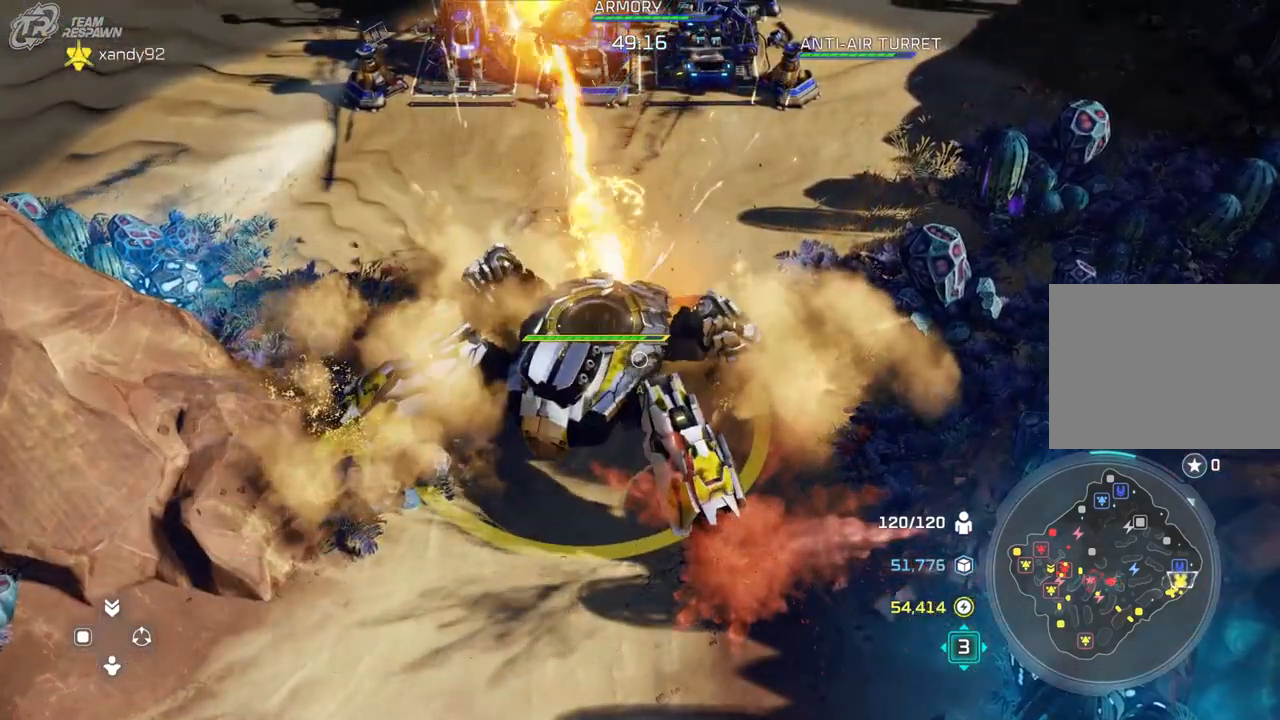
{"dt_ms": 500, "buttons": [], "left_stick": "center", "right_stick": "center", "events": [[67, "left_stick", "up"], [233, "left_stick", "center"]]}
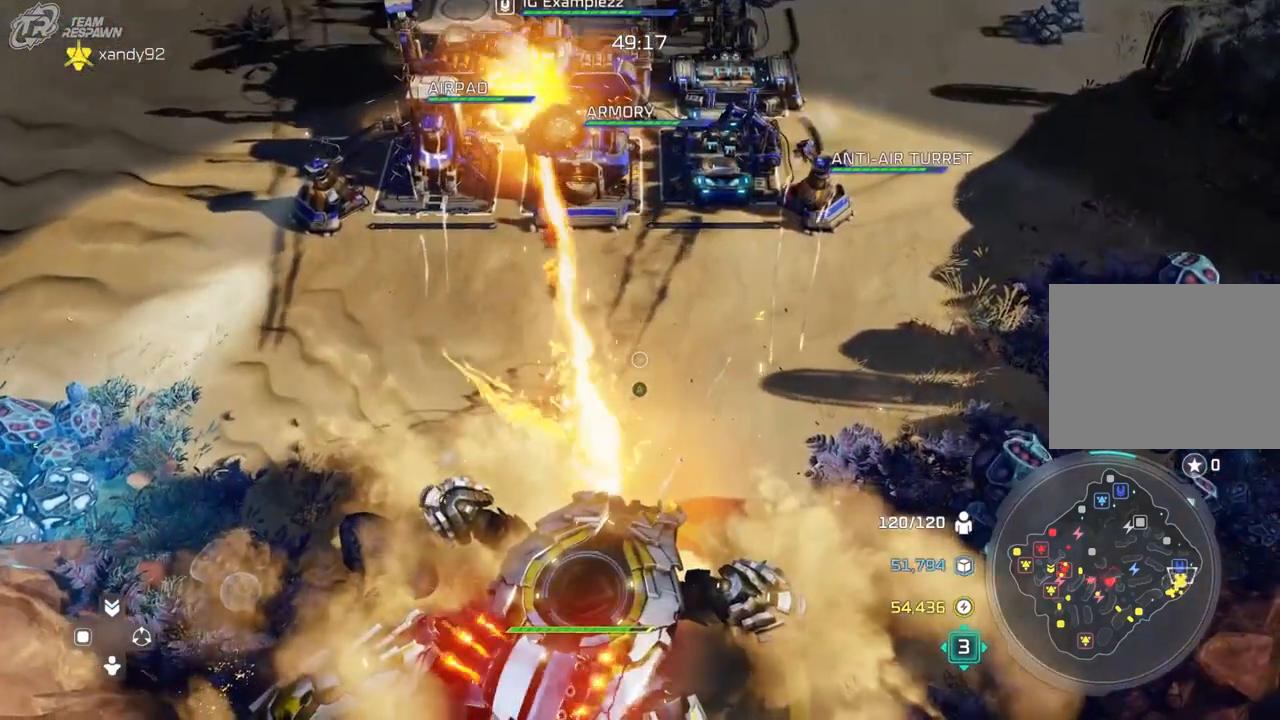
{"dt_ms": 500, "buttons": [], "left_stick": "center", "right_stick": "center", "events": [[200, "left_stick", "up-left"], [300, "left_stick", "up"], [400, "left_stick", "center"]]}
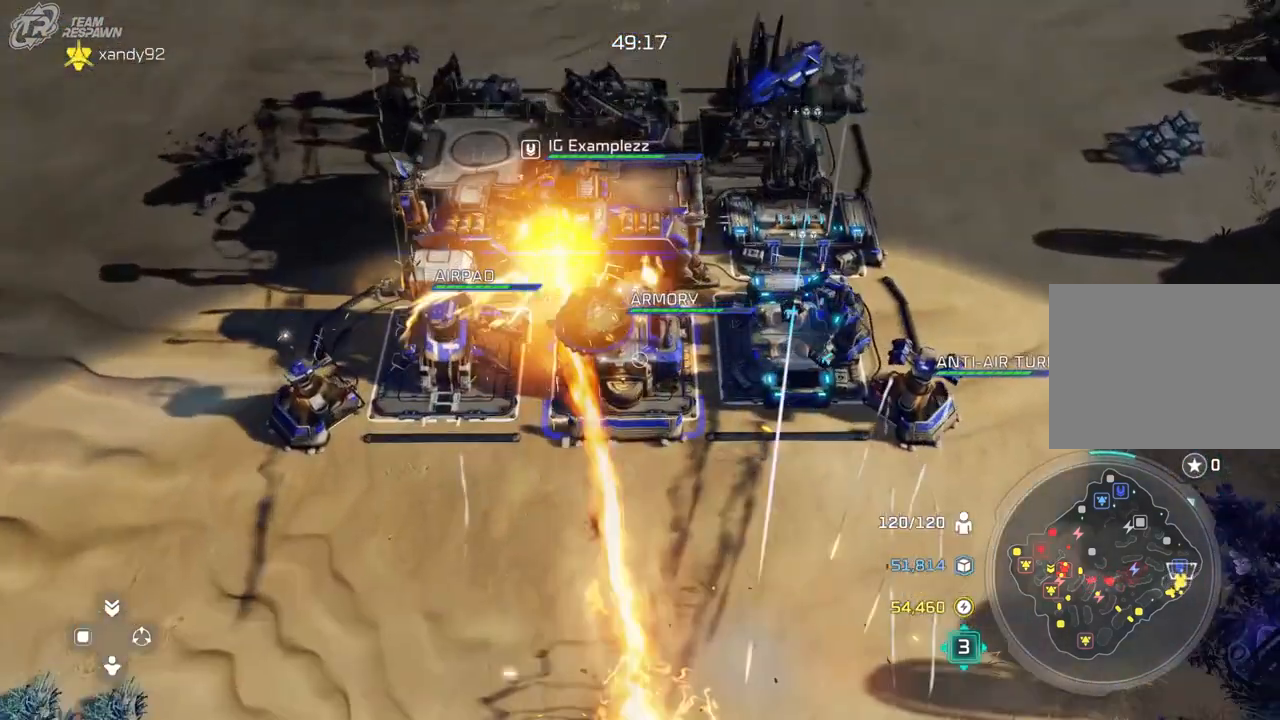
{"dt_ms": 500, "buttons": [], "left_stick": "center", "right_stick": "center", "events": []}
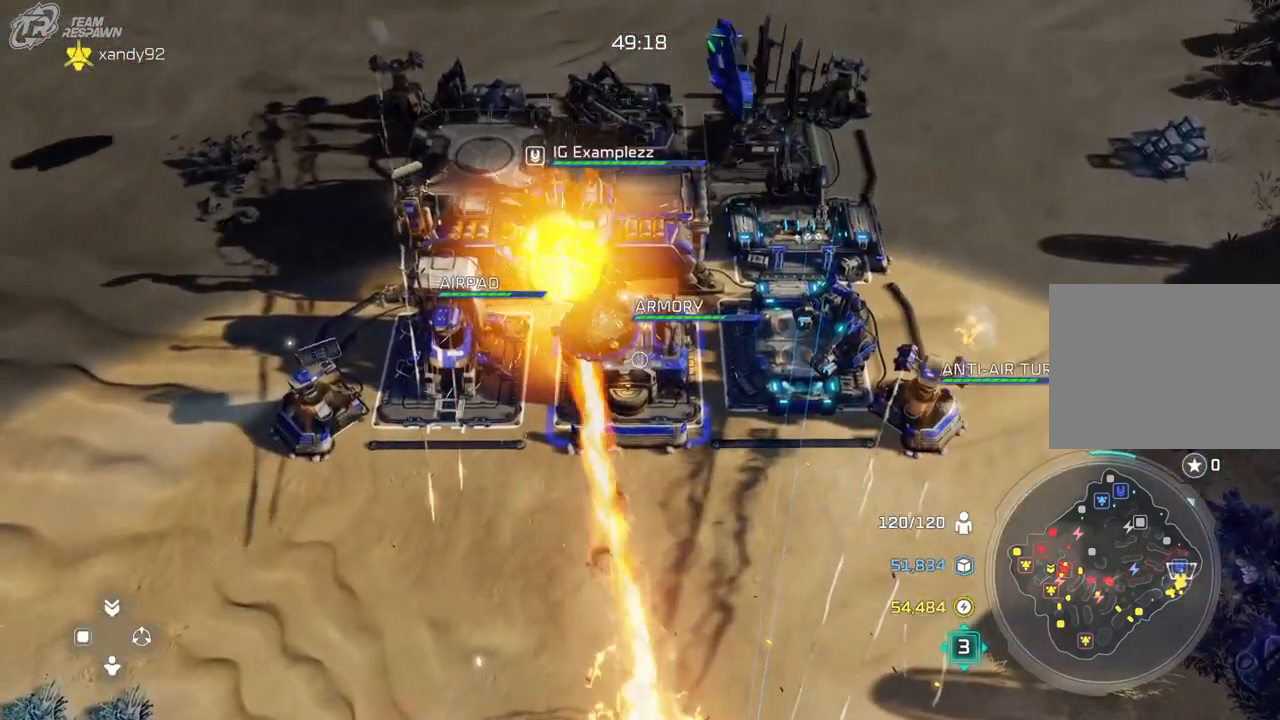
{"dt_ms": 500, "buttons": [], "left_stick": "center", "right_stick": "center", "events": [[133, "left_stick", "down"], [467, "left_stick", "center"]]}
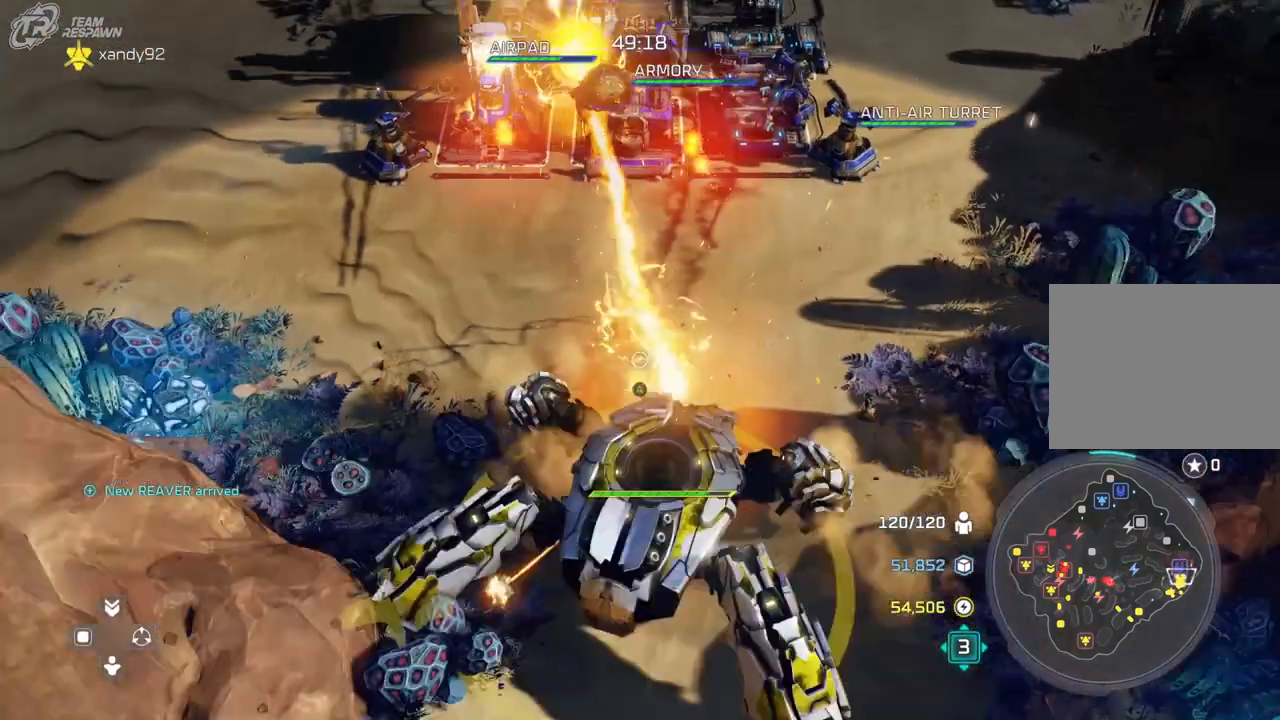
{"dt_ms": 500, "buttons": [], "left_stick": "center", "right_stick": "center", "events": [[200, "left_stick", "down"], [300, "left_stick", "center"], [367, "A", "down"], [467, "A", "up"]]}
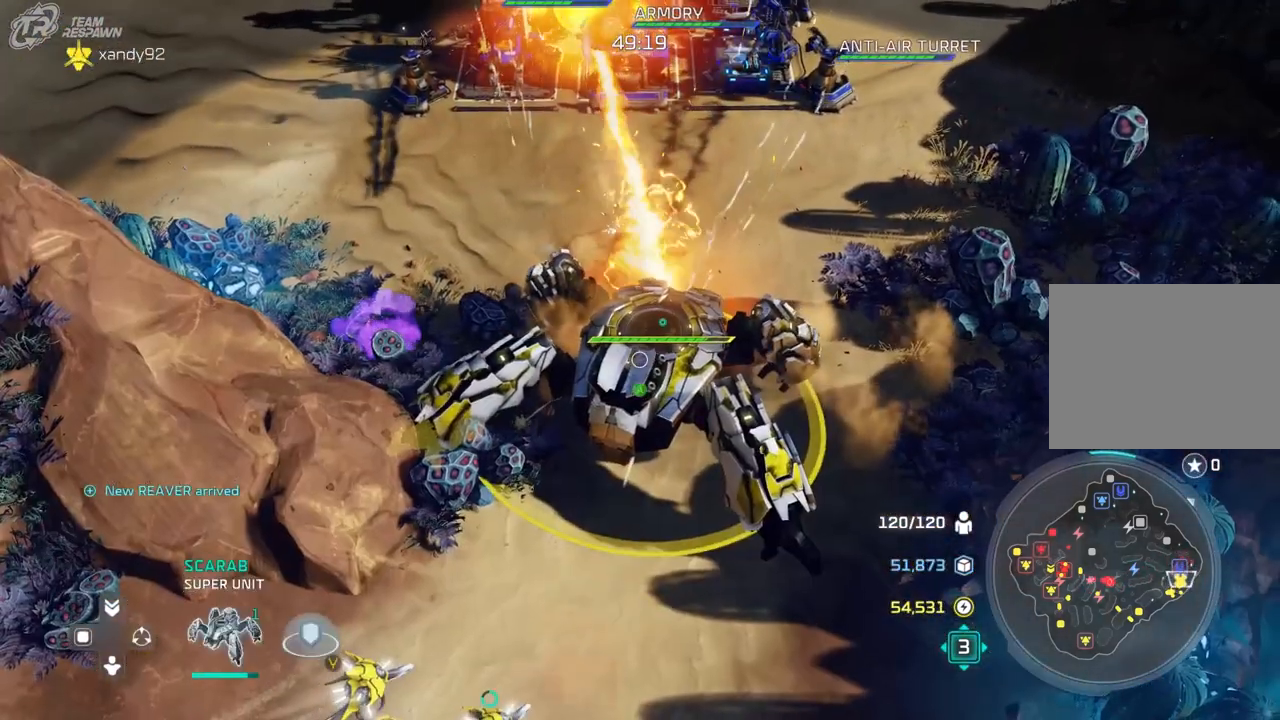
{"dt_ms": 500, "buttons": [], "left_stick": "center", "right_stick": "center", "events": [[267, "Y", "down"], [367, "Y", "up"]]}
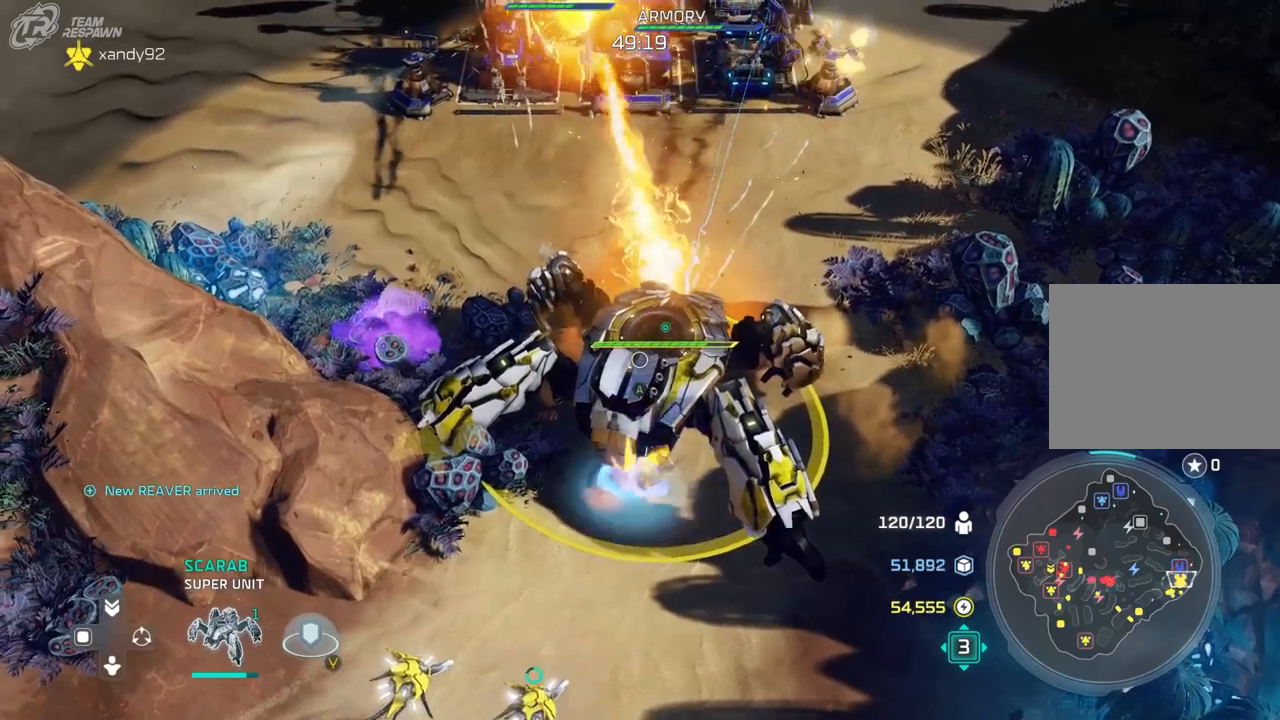
{"dt_ms": 500, "buttons": [], "left_stick": "center", "right_stick": "center", "events": []}
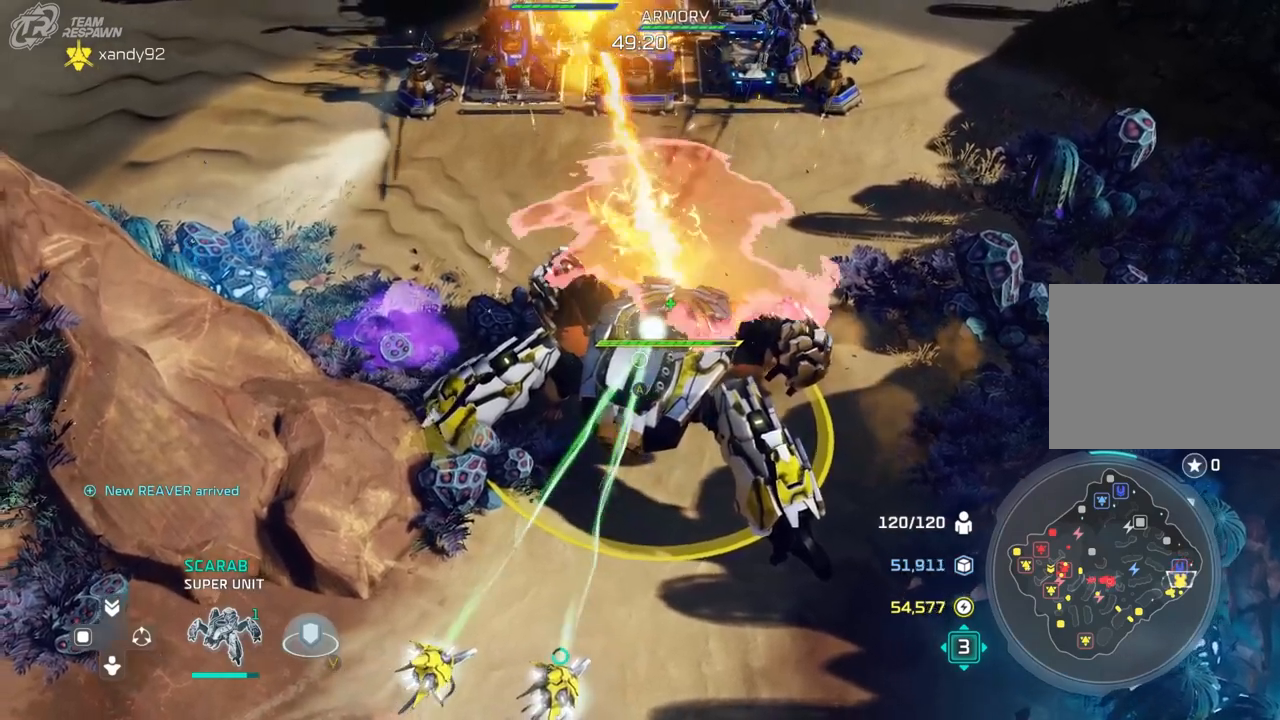
{"dt_ms": 500, "buttons": [], "left_stick": "down", "right_stick": "center", "events": [[467, "left_stick", "down"]]}
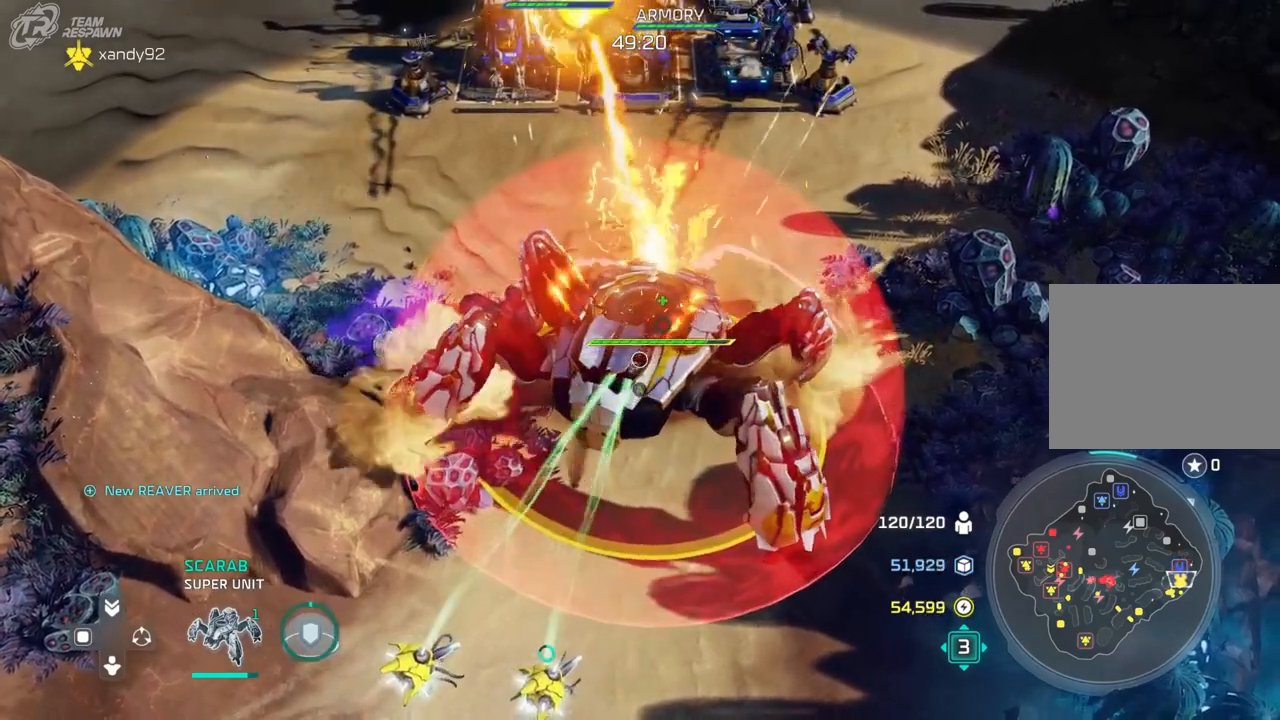
{"dt_ms": 500, "buttons": [], "left_stick": "center", "right_stick": "center", "events": [[200, "left_stick", "center"]]}
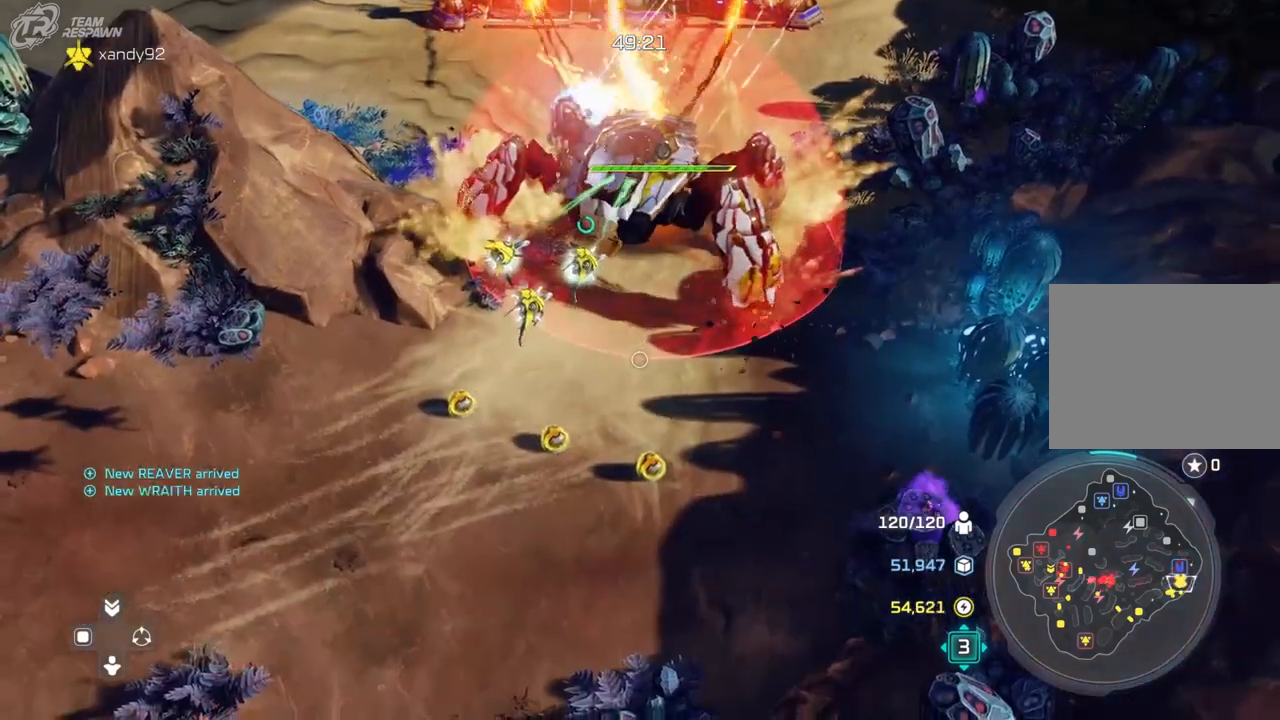
{"dt_ms": 1000, "buttons": [], "left_stick": "center", "right_stick": "center", "events": [[333, "left_stick", "up"], [533, "left_stick", "center"]]}
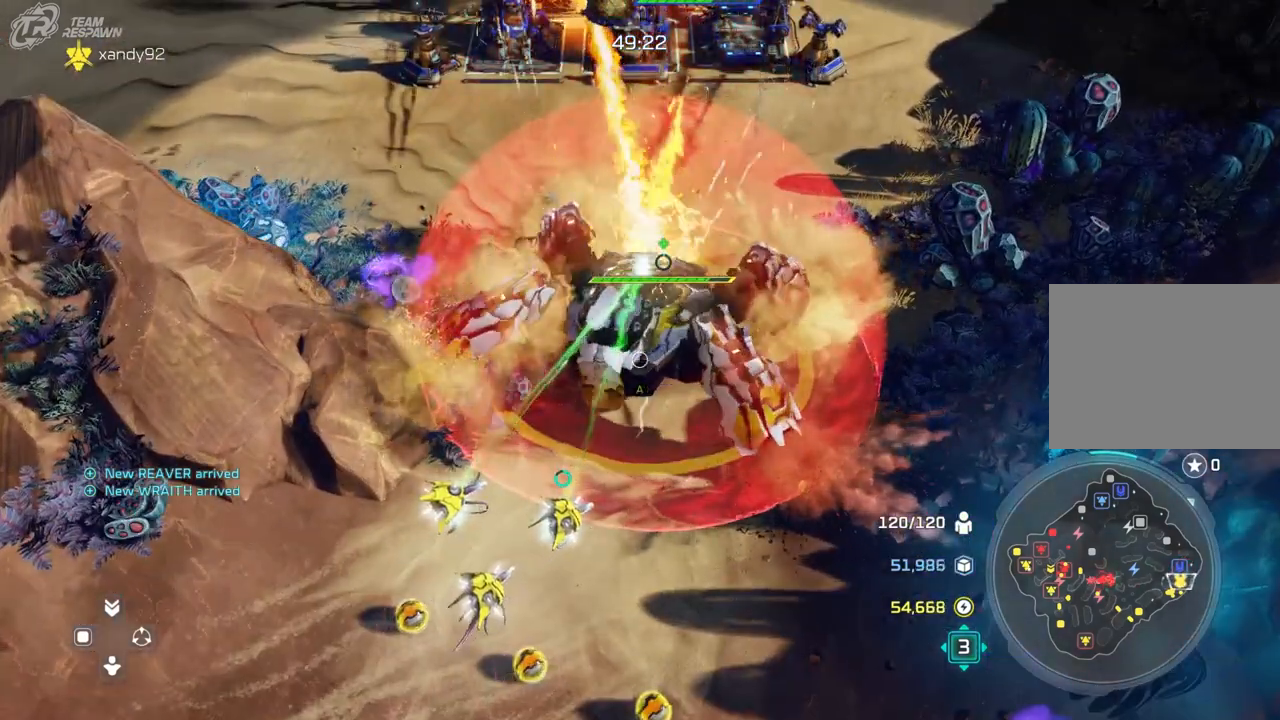
{"dt_ms": 500, "buttons": [], "left_stick": "up", "right_stick": "center", "events": [[267, "left_stick", "up"]]}
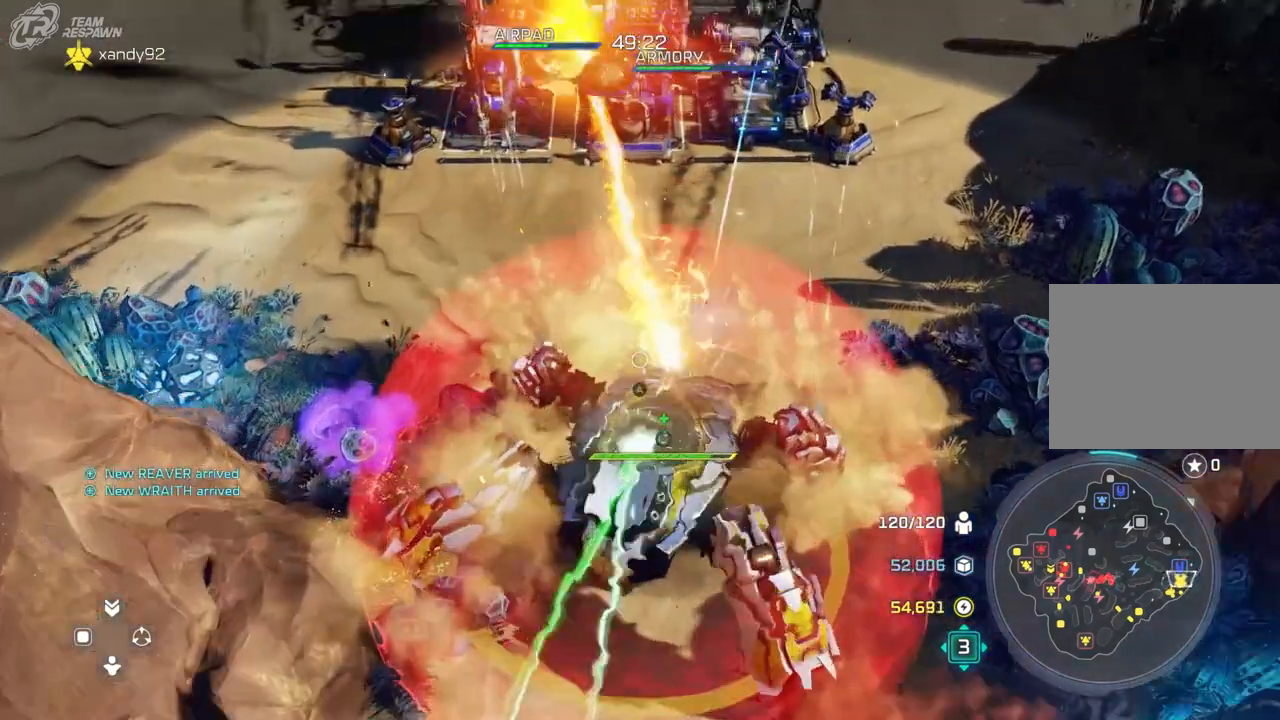
{"dt_ms": 500, "buttons": [], "left_stick": "center", "right_stick": "center", "events": [[33, "left_stick", "center"], [333, "left_stick", "up"], [500, "left_stick", "center"]]}
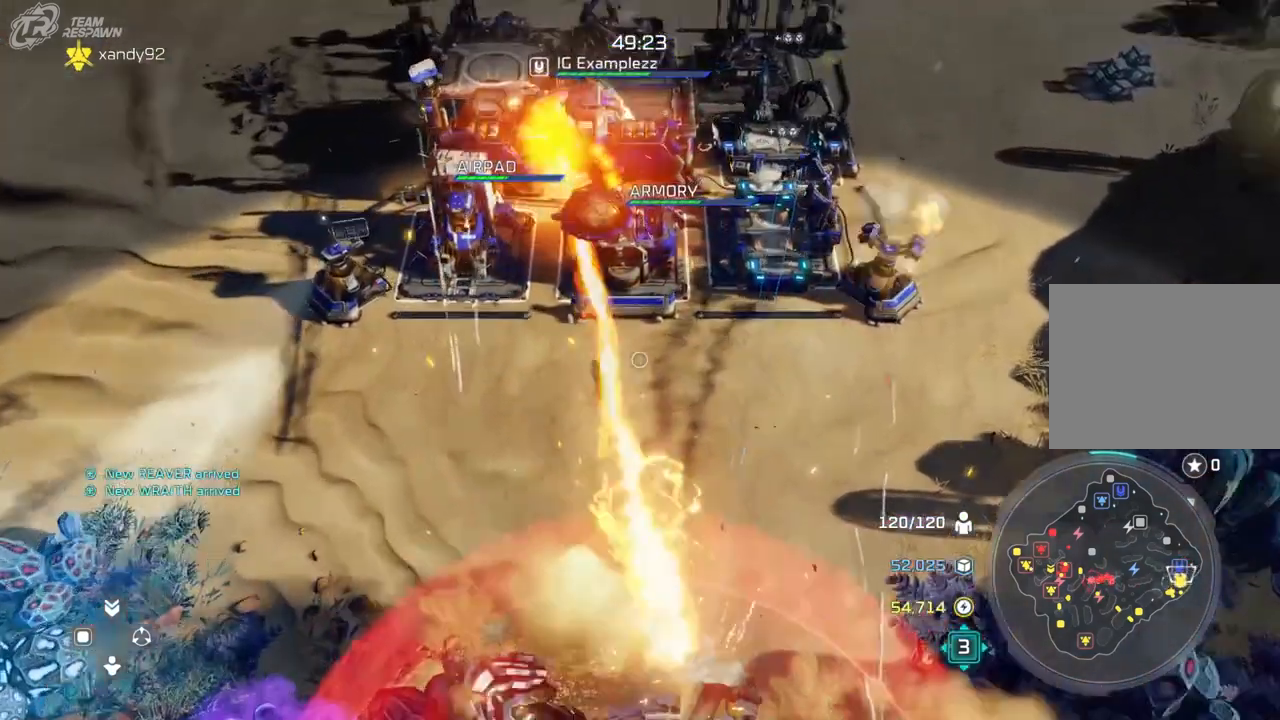
{"dt_ms": 500, "buttons": [], "left_stick": "center", "right_stick": "center", "events": []}
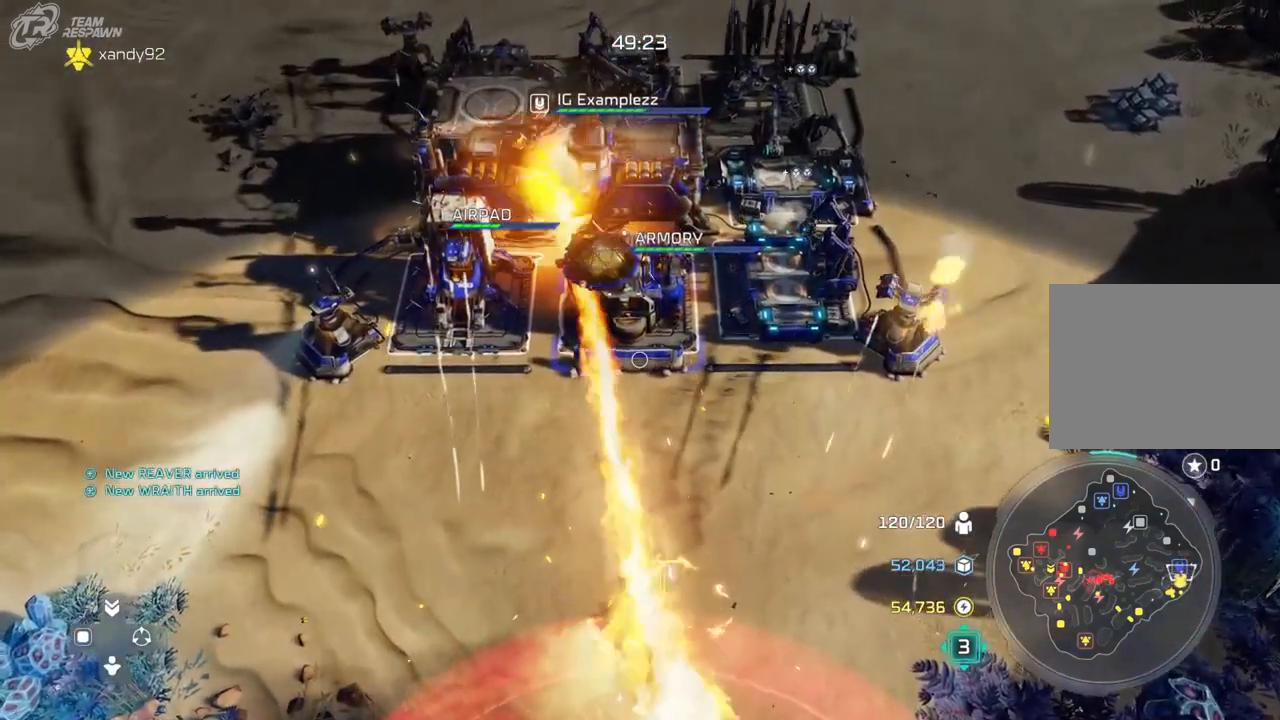
{"dt_ms": 500, "buttons": [], "left_stick": "down", "right_stick": "center", "events": [[400, "left_stick", "down"]]}
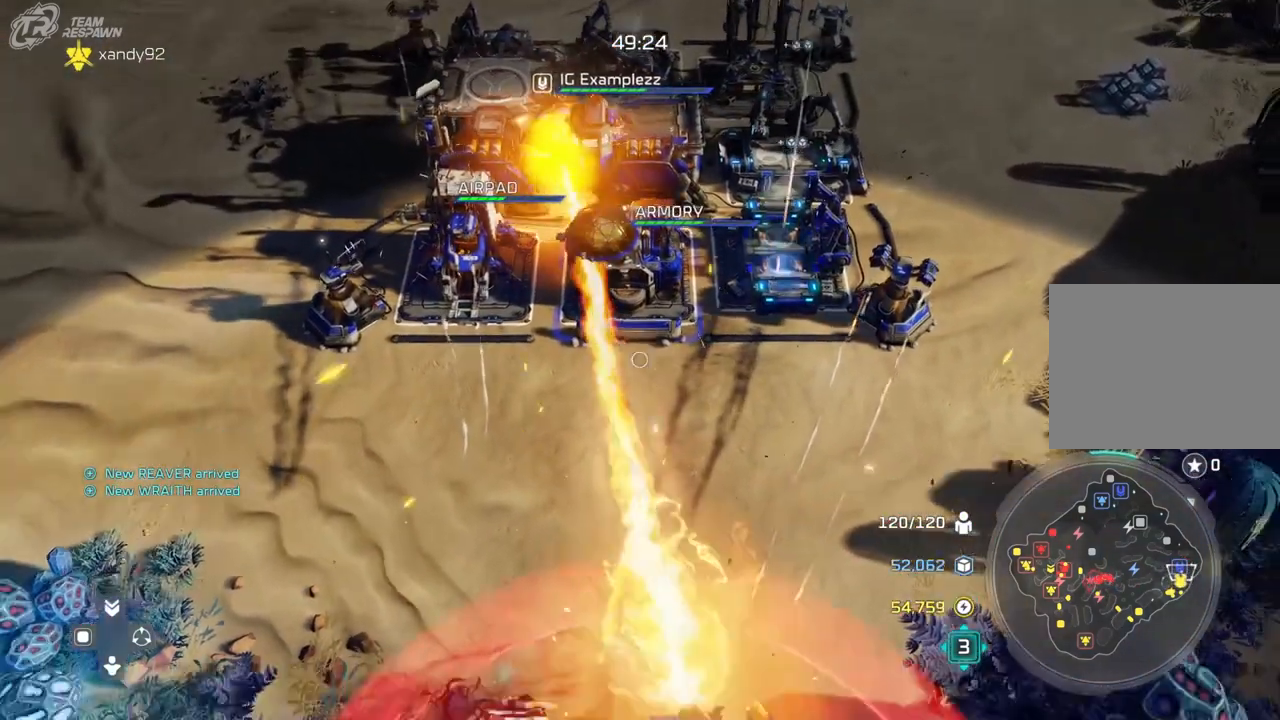
{"dt_ms": 500, "buttons": [], "left_stick": "center", "right_stick": "center", "events": [[167, "left_stick", "center"]]}
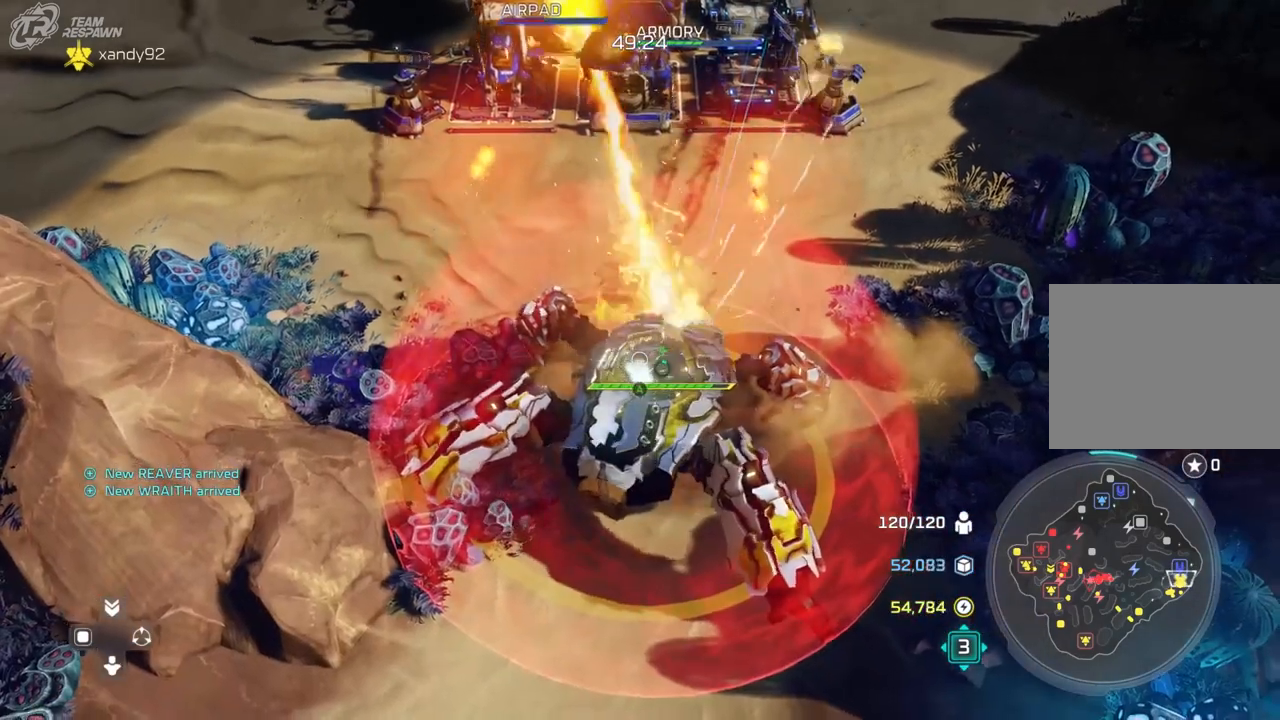
{"dt_ms": 500, "buttons": [], "left_stick": "center", "right_stick": "center", "events": [[267, "left_stick", "down"], [467, "left_stick", "center"]]}
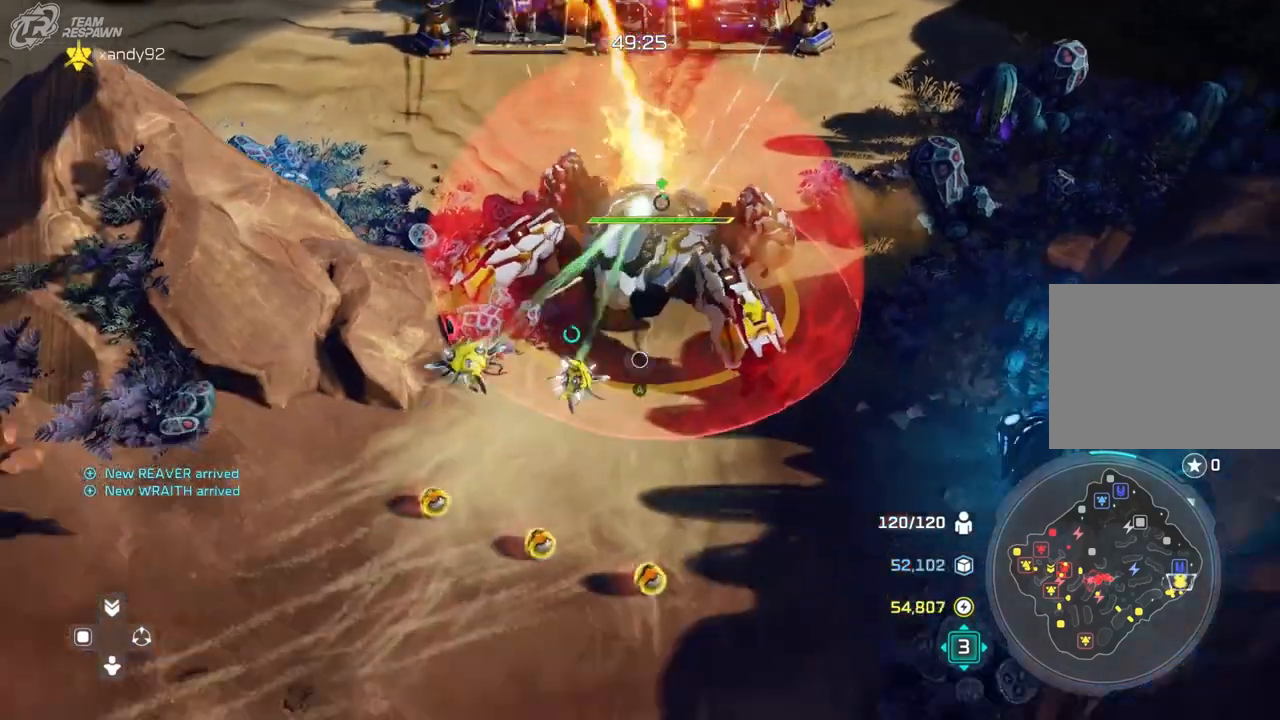
{"dt_ms": 500, "buttons": [], "left_stick": "center", "right_stick": "center", "events": []}
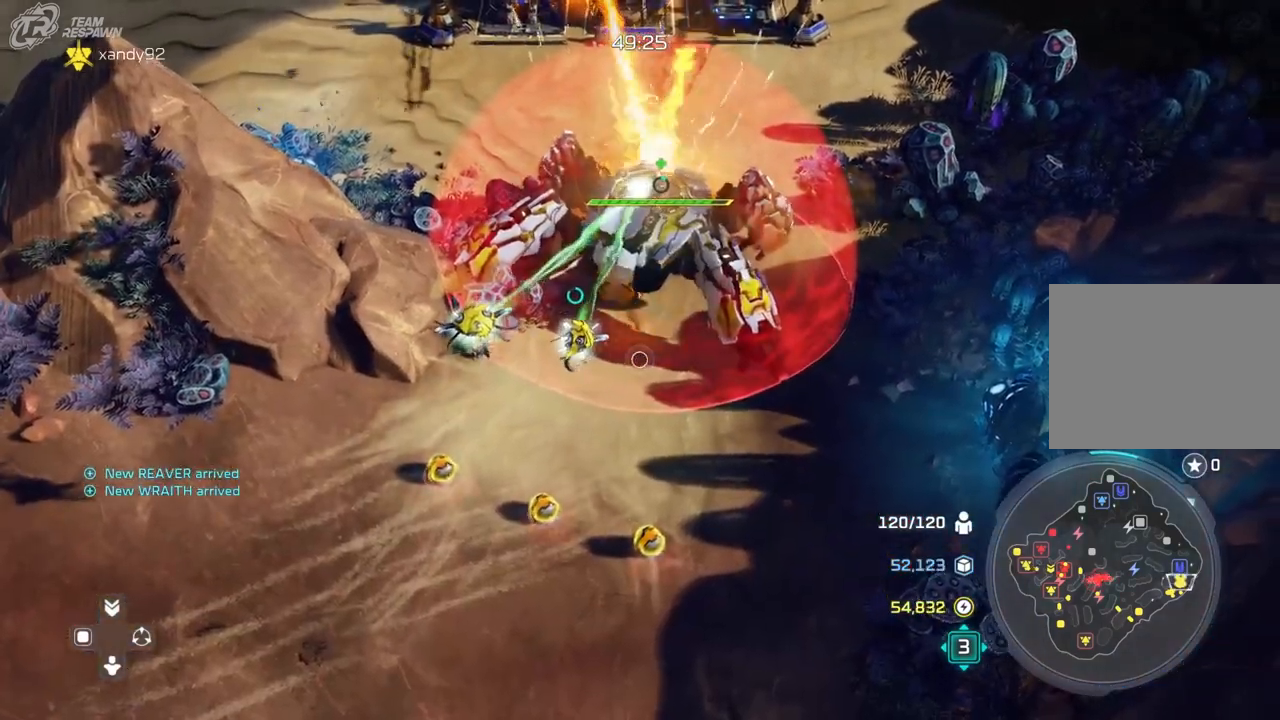
{"dt_ms": 500, "buttons": [], "left_stick": "up-left", "right_stick": "center", "events": [[433, "left_stick", "up-left"]]}
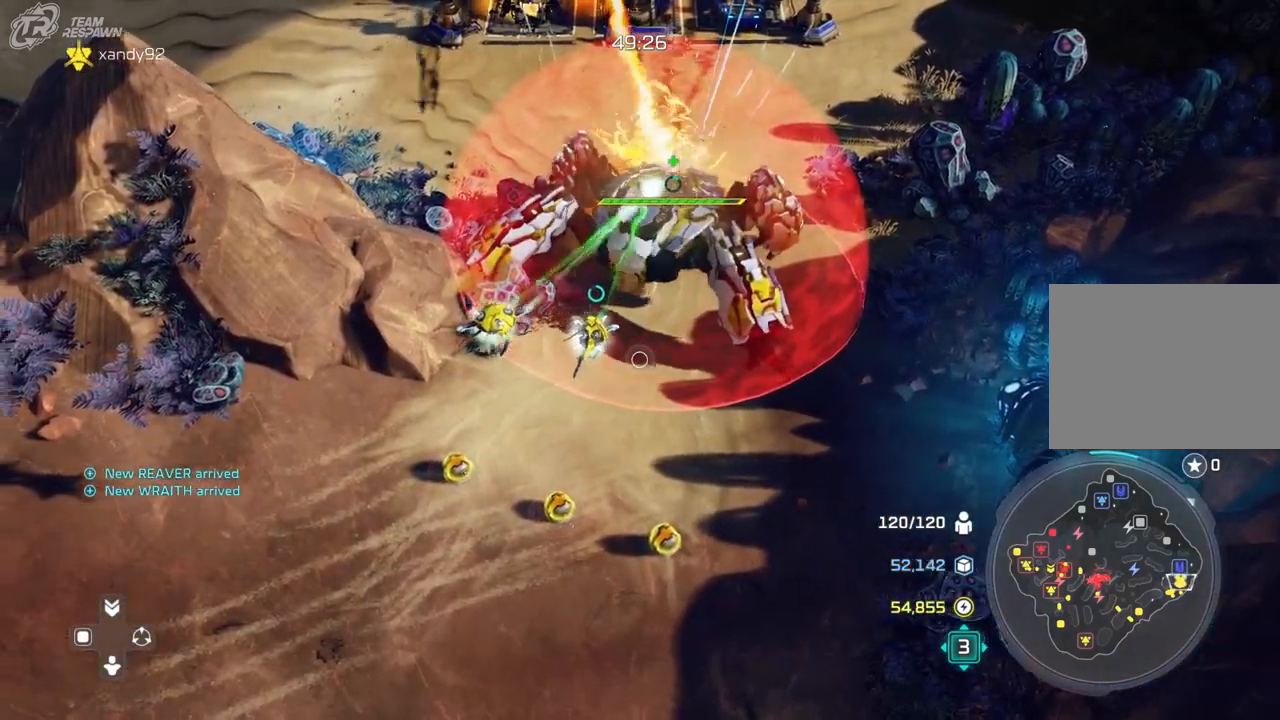
{"dt_ms": 500, "buttons": [], "left_stick": "center", "right_stick": "center", "events": [[33, "left_stick", "center"], [100, "right_stick", "right"], [367, "right_stick", "center"]]}
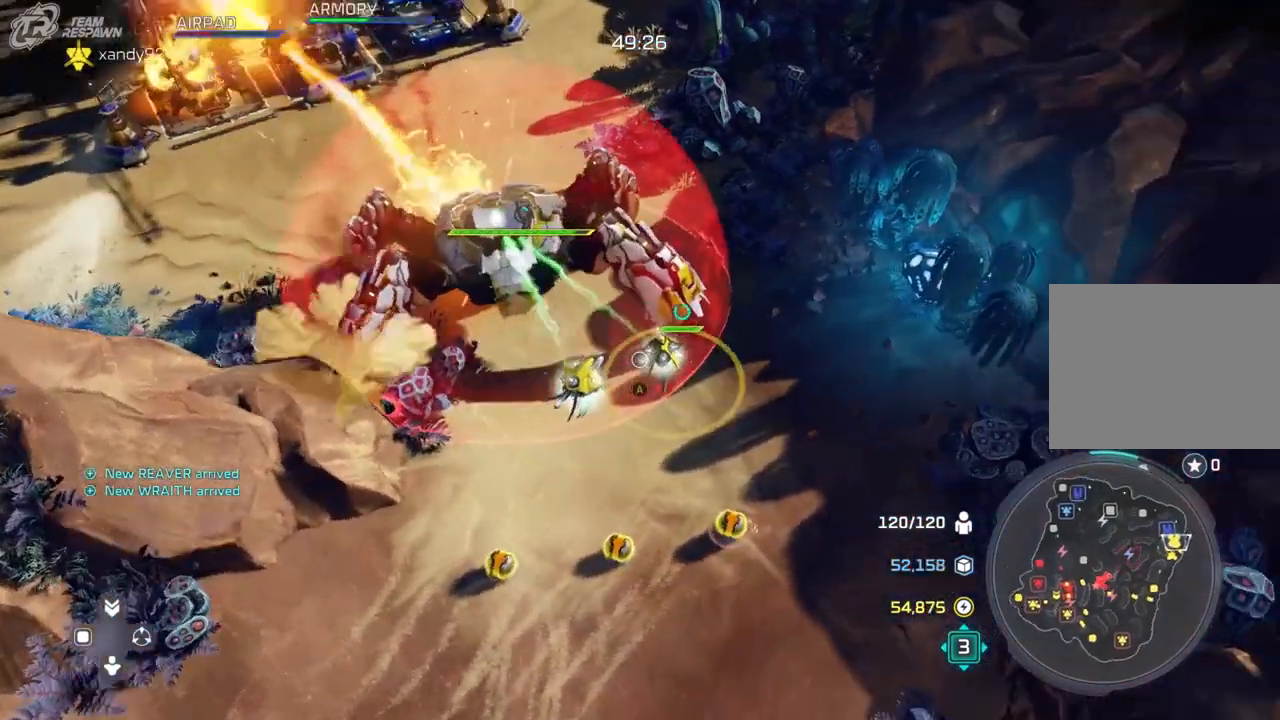
{"dt_ms": 500, "buttons": [], "left_stick": "center", "right_stick": "center", "events": [[67, "left_stick", "down-left"], [167, "left_stick", "center"]]}
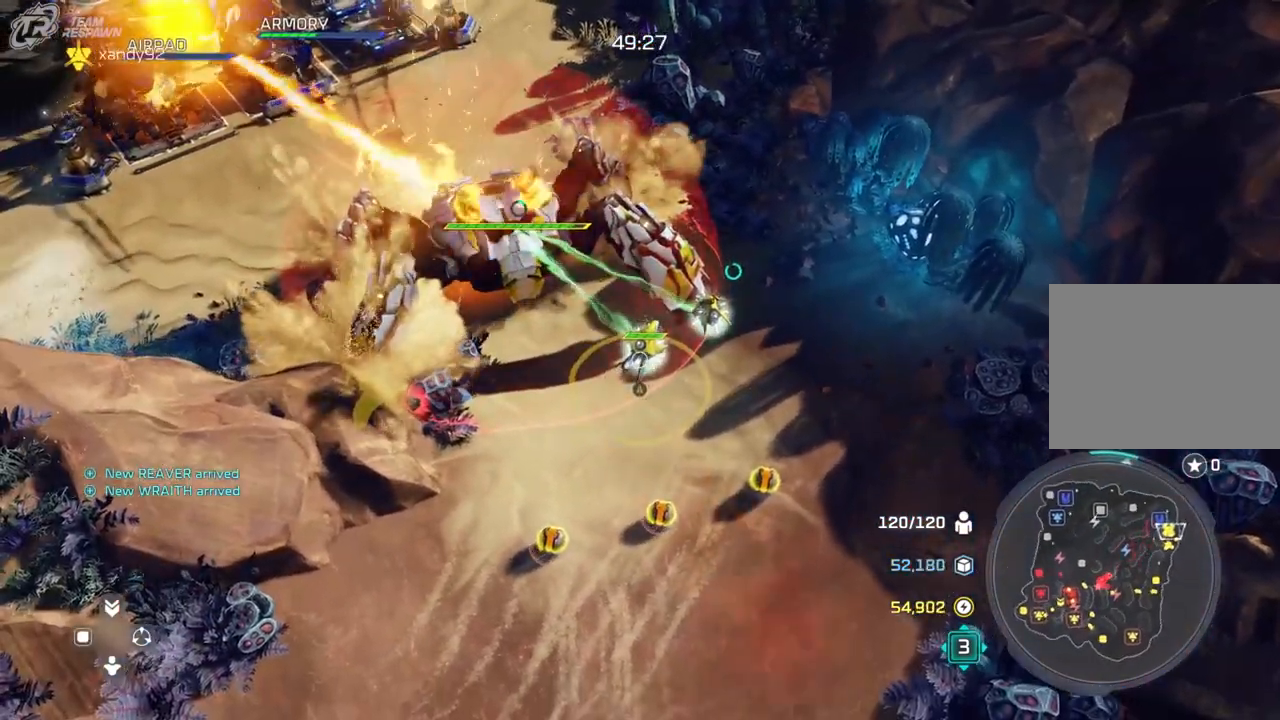
{"dt_ms": 500, "buttons": [], "left_stick": "left", "right_stick": "center", "events": [[500, "left_stick", "left"]]}
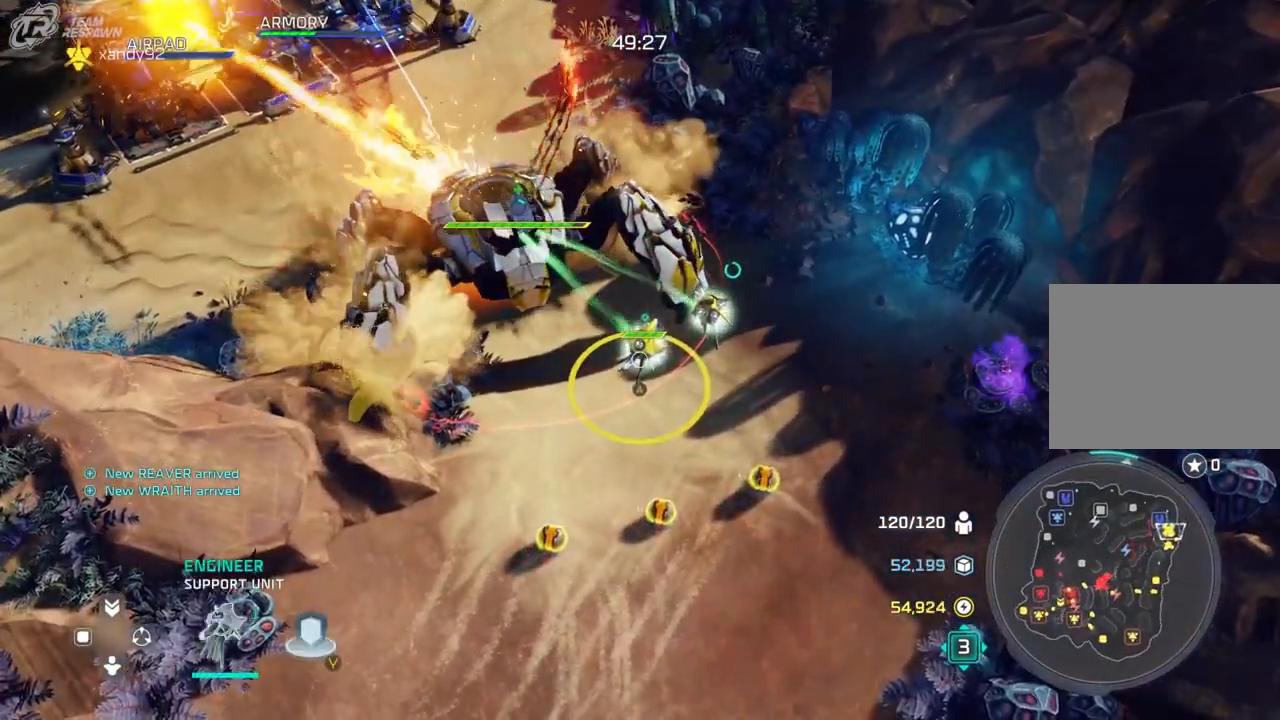
{"dt_ms": 500, "buttons": [], "left_stick": "center", "right_stick": "center", "events": [[133, "left_stick", "center"]]}
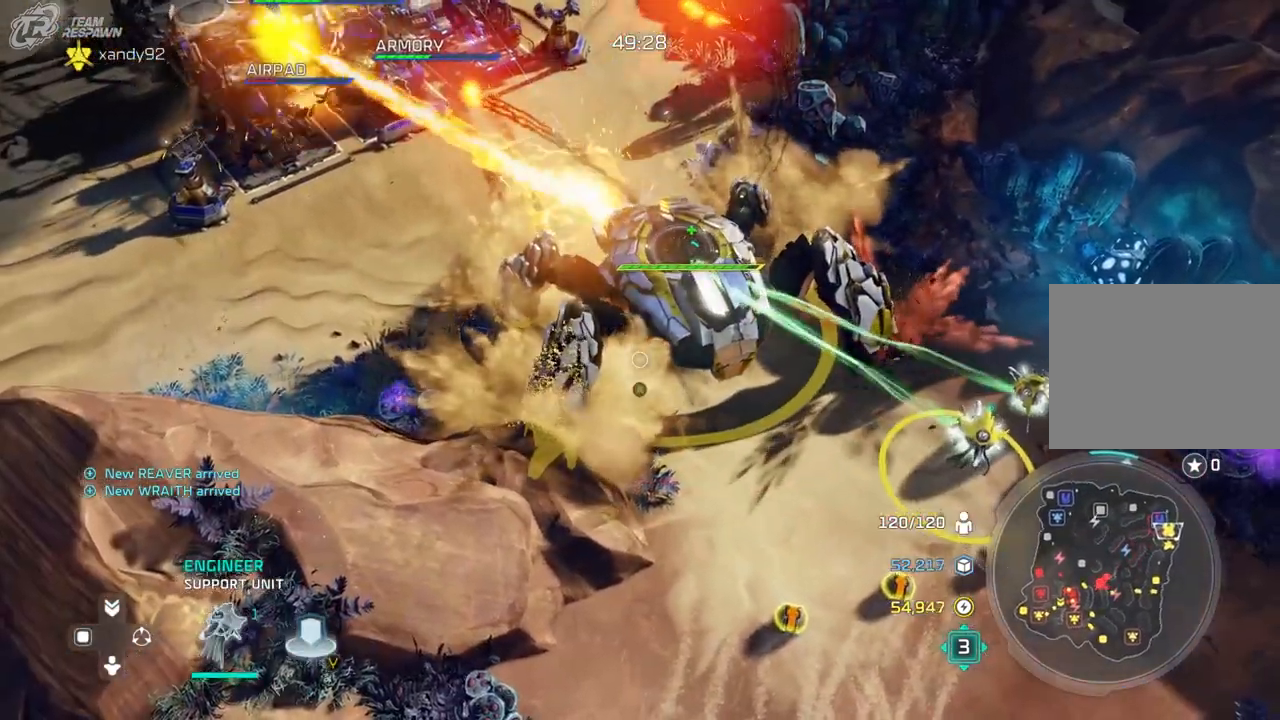
{"dt_ms": 500, "buttons": [], "left_stick": "center", "right_stick": "center", "events": [[367, "Y", "down"], [433, "Y", "up"]]}
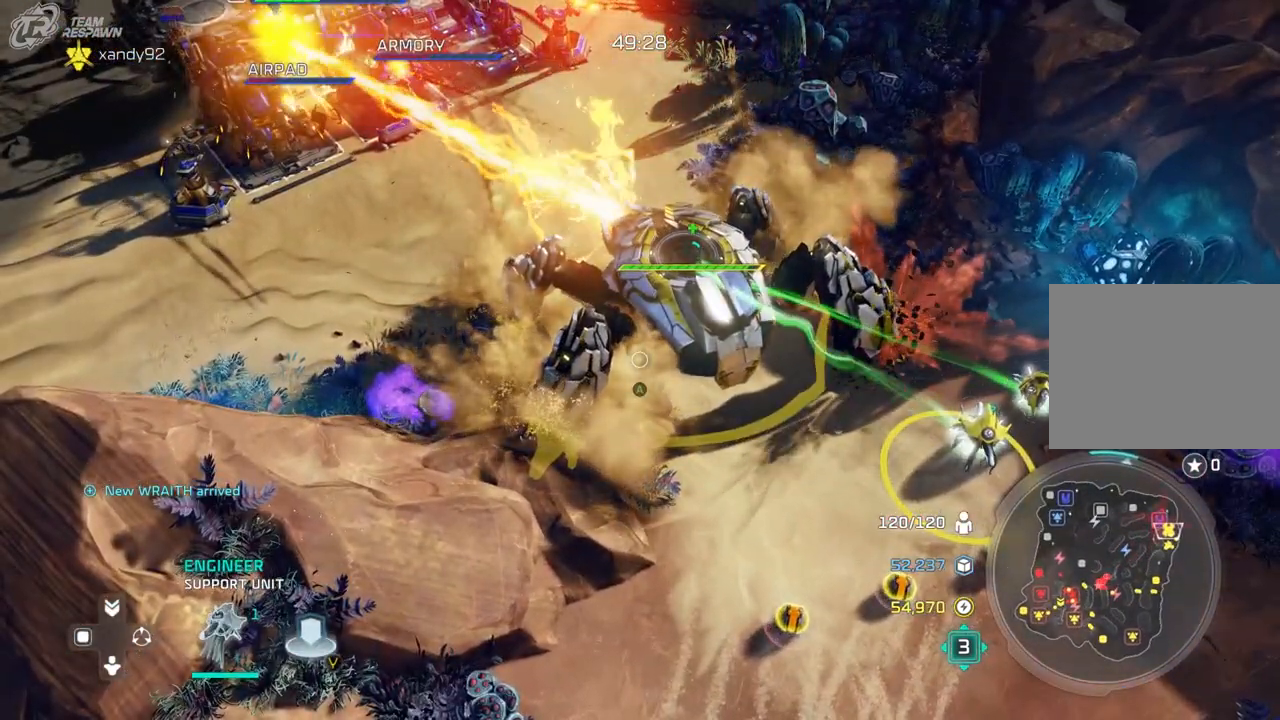
{"dt_ms": 500, "buttons": [], "left_stick": "center", "right_stick": "center", "events": []}
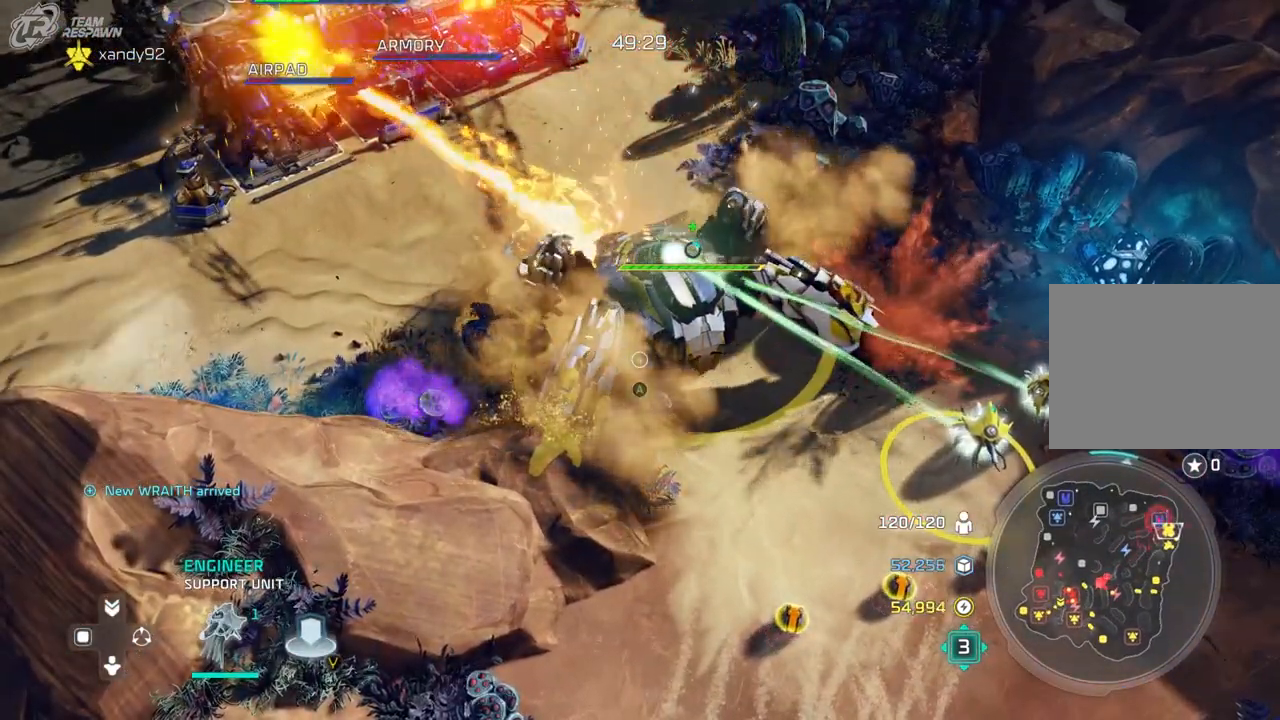
{"dt_ms": 500, "buttons": [], "left_stick": "center", "right_stick": "center", "events": []}
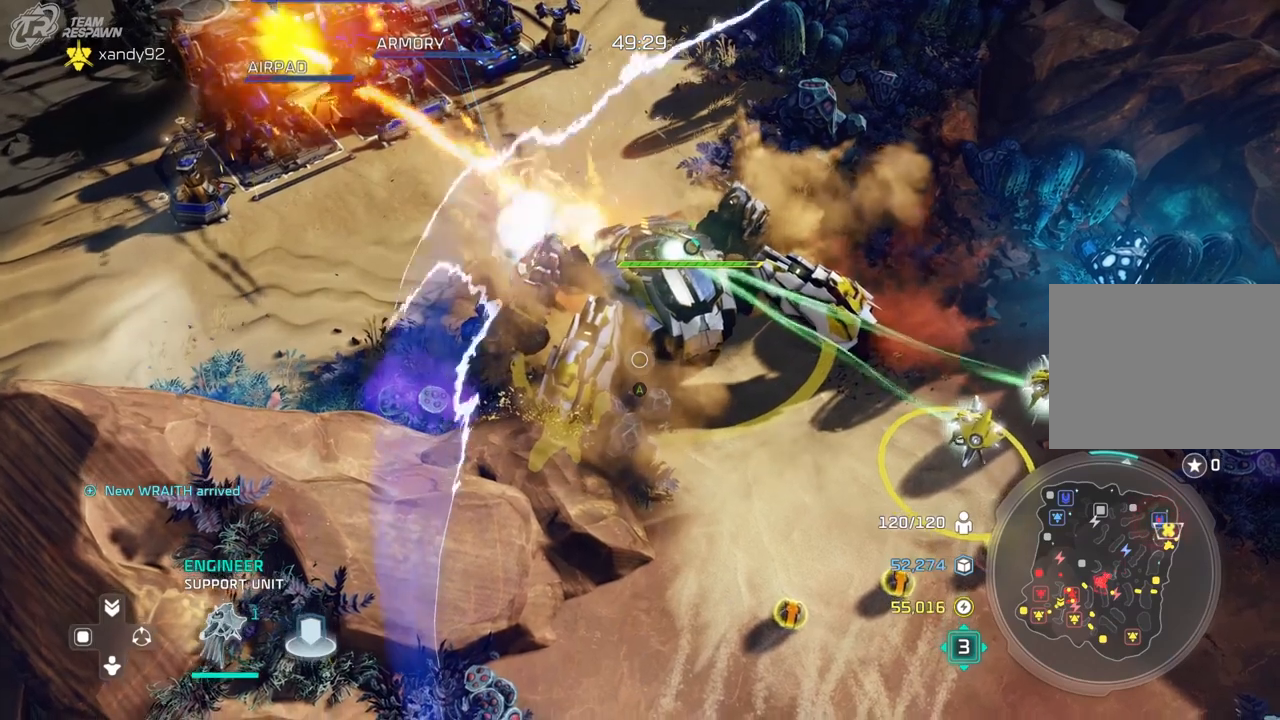
{"dt_ms": 500, "buttons": [], "left_stick": "center", "right_stick": "center", "events": []}
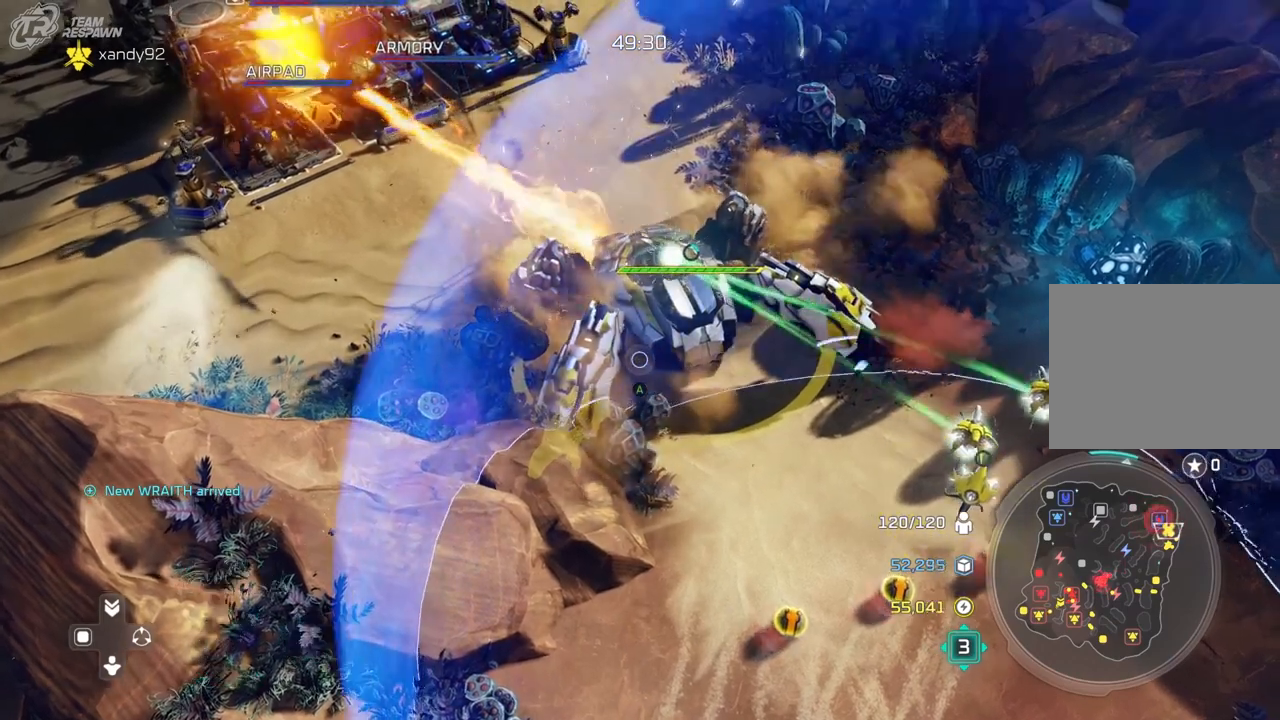
{"dt_ms": 500, "buttons": [], "left_stick": "up-left", "right_stick": "center"}